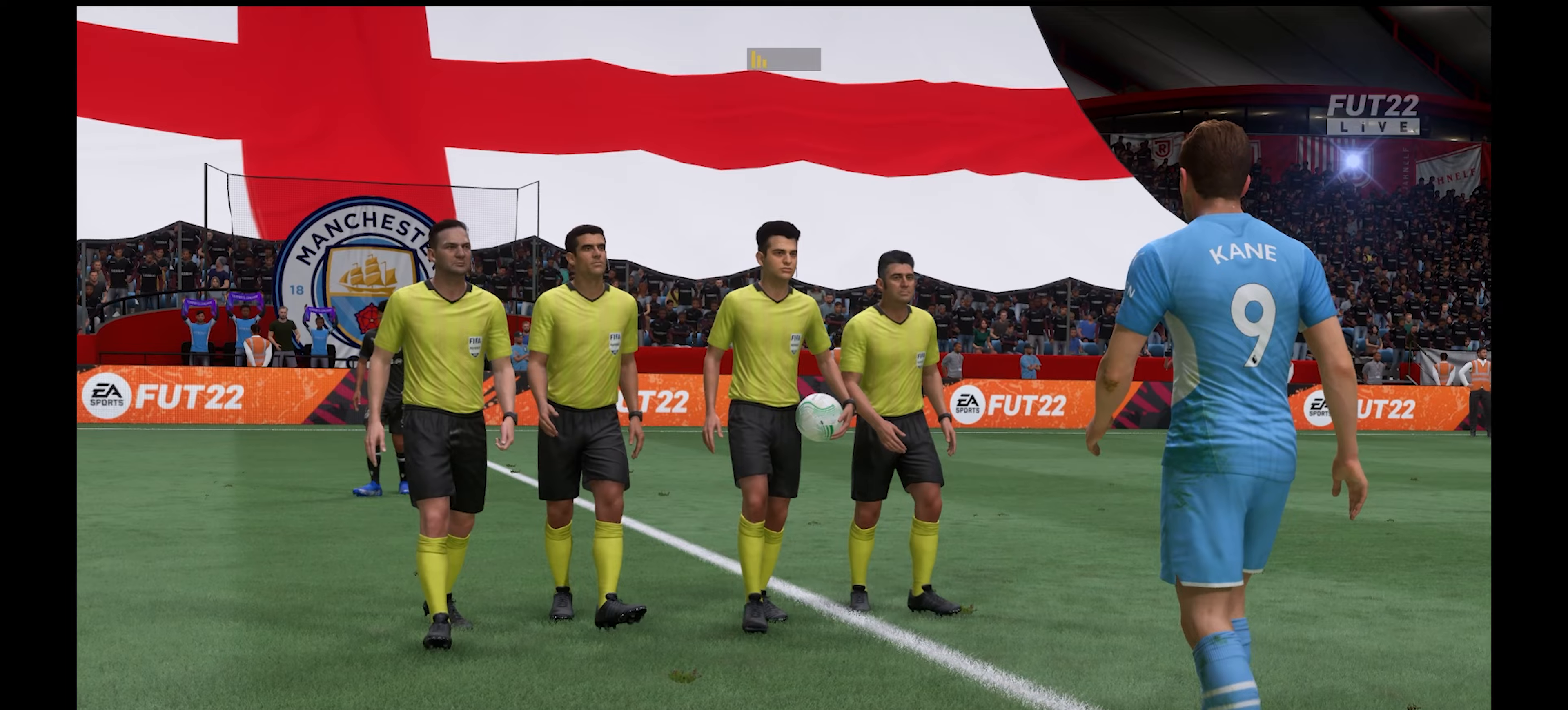
Gameplay with a controller (Xbox layout); each line is a JSON object with the inputs held at the frame after it. "events" lists button and stick changes between this image and that frame as [ms after this image, input, new state], when the widget could be followed in between.
{"buttons": [], "left_stick": "center", "right_stick": "center", "events": [[350, "A", "down"], [483, "A", "up"]]}
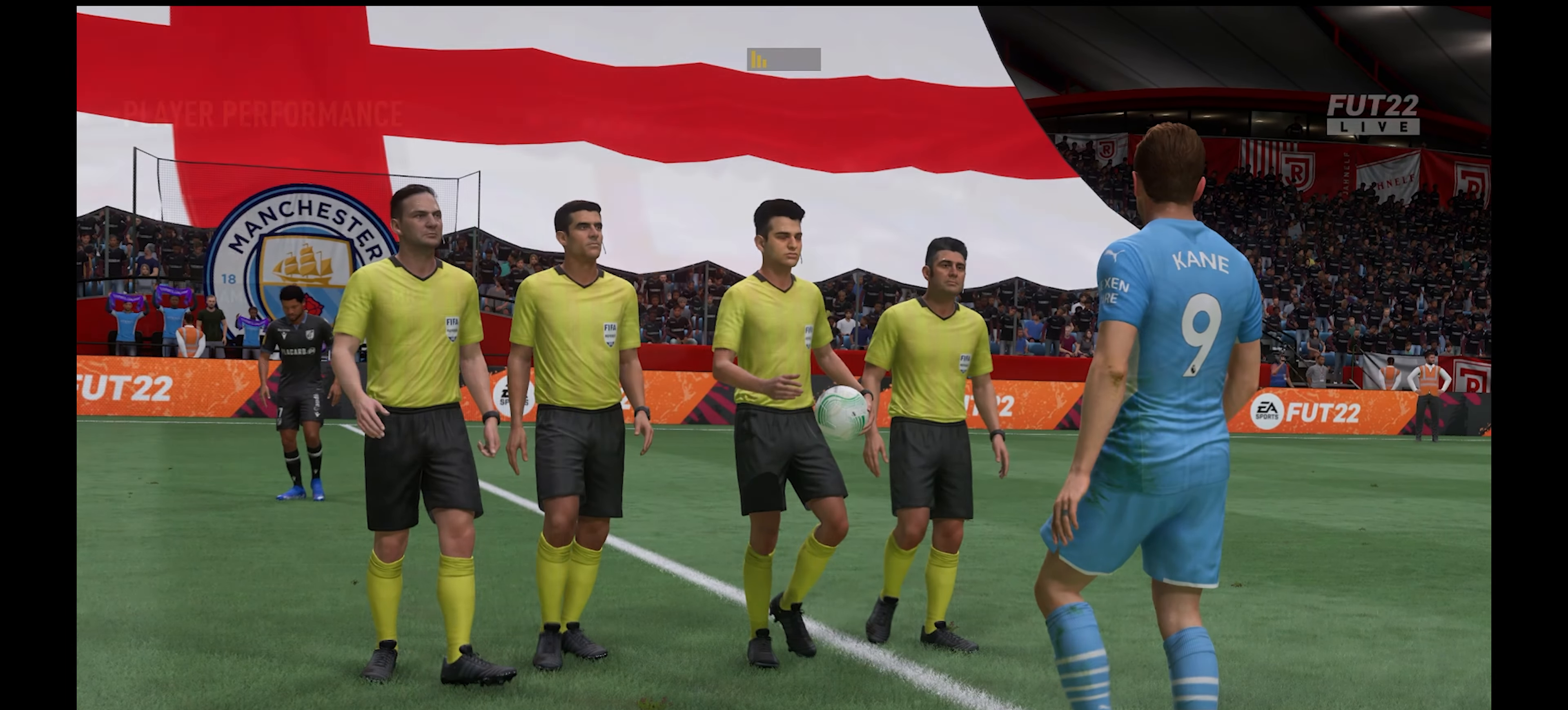
{"buttons": [], "left_stick": "center", "right_stick": "center", "events": []}
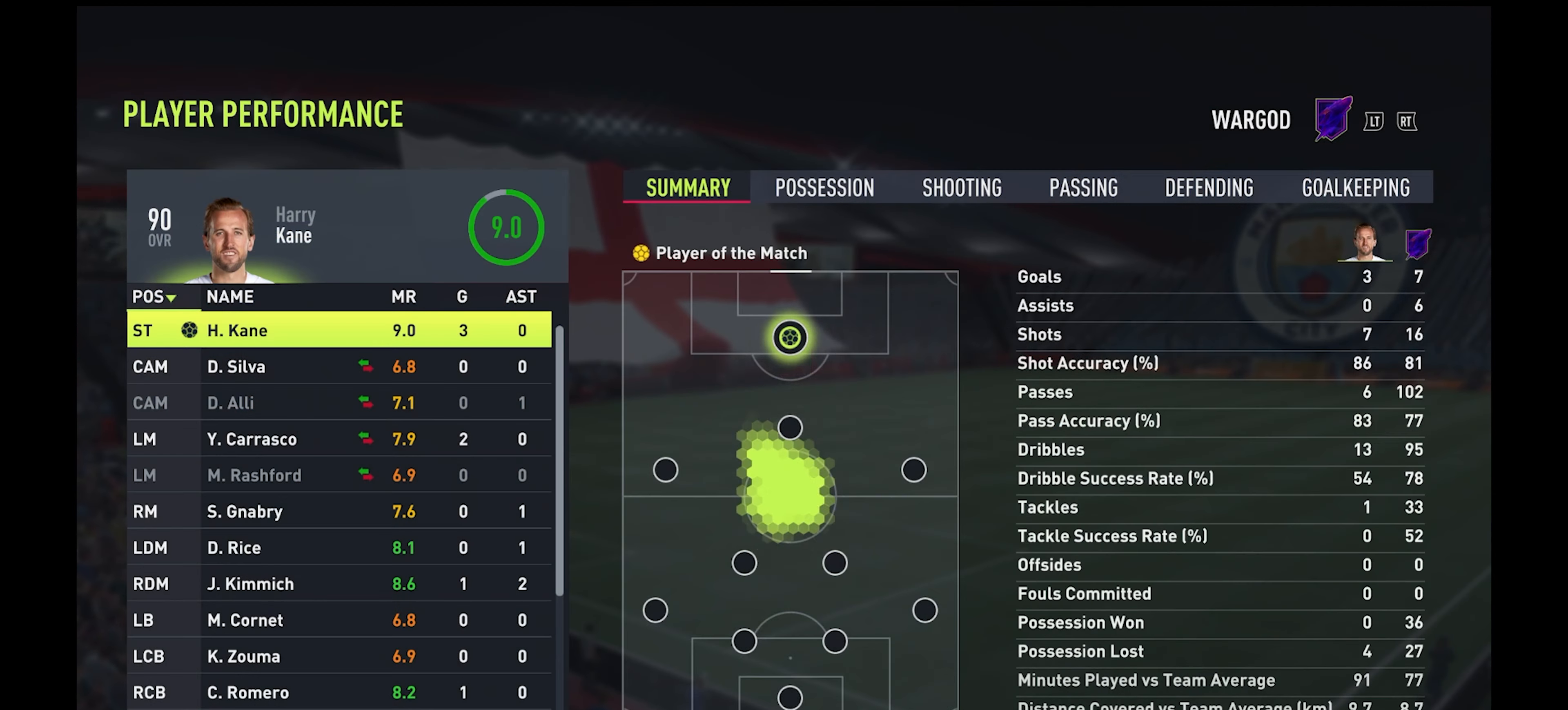
{"buttons": [], "left_stick": "center", "right_stick": "center", "events": []}
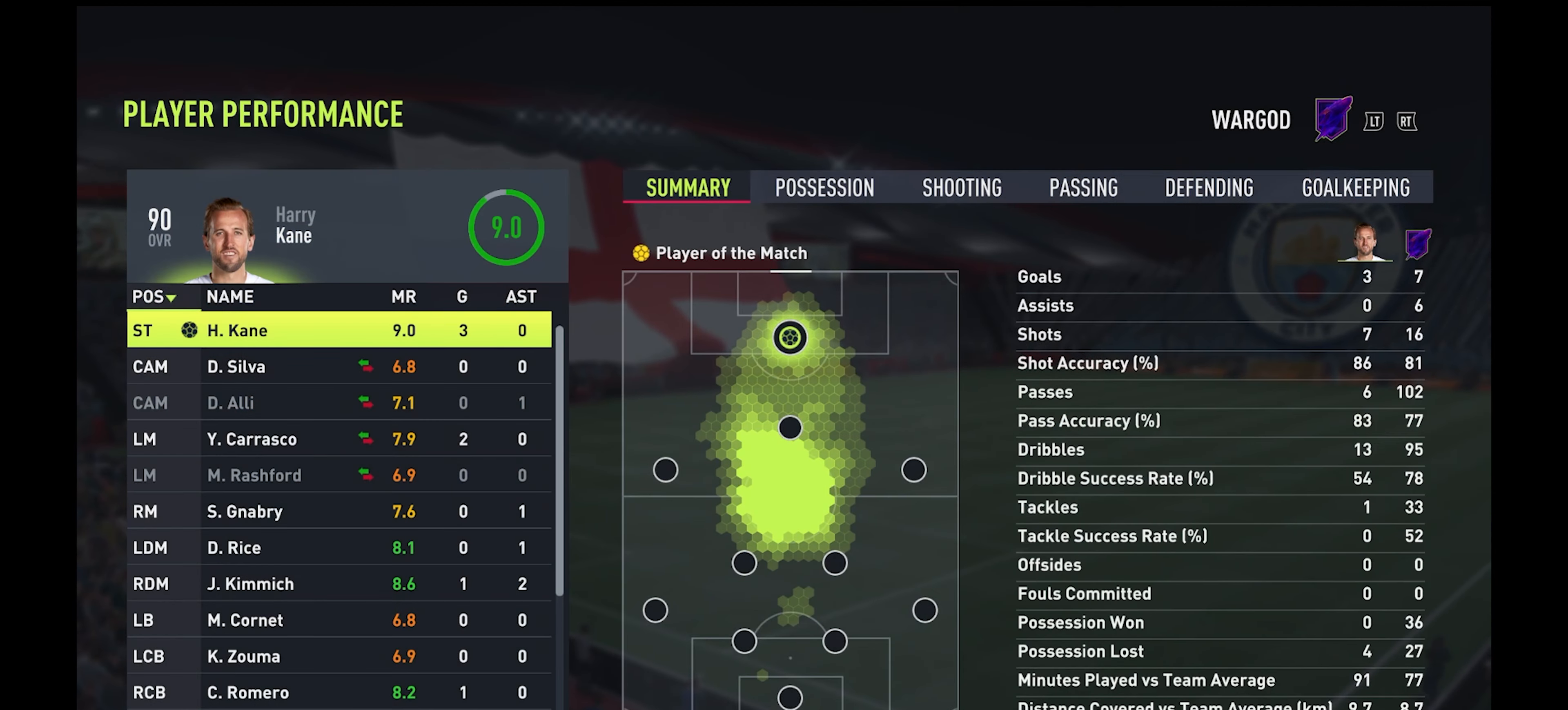
{"buttons": [], "left_stick": "center", "right_stick": "center", "events": []}
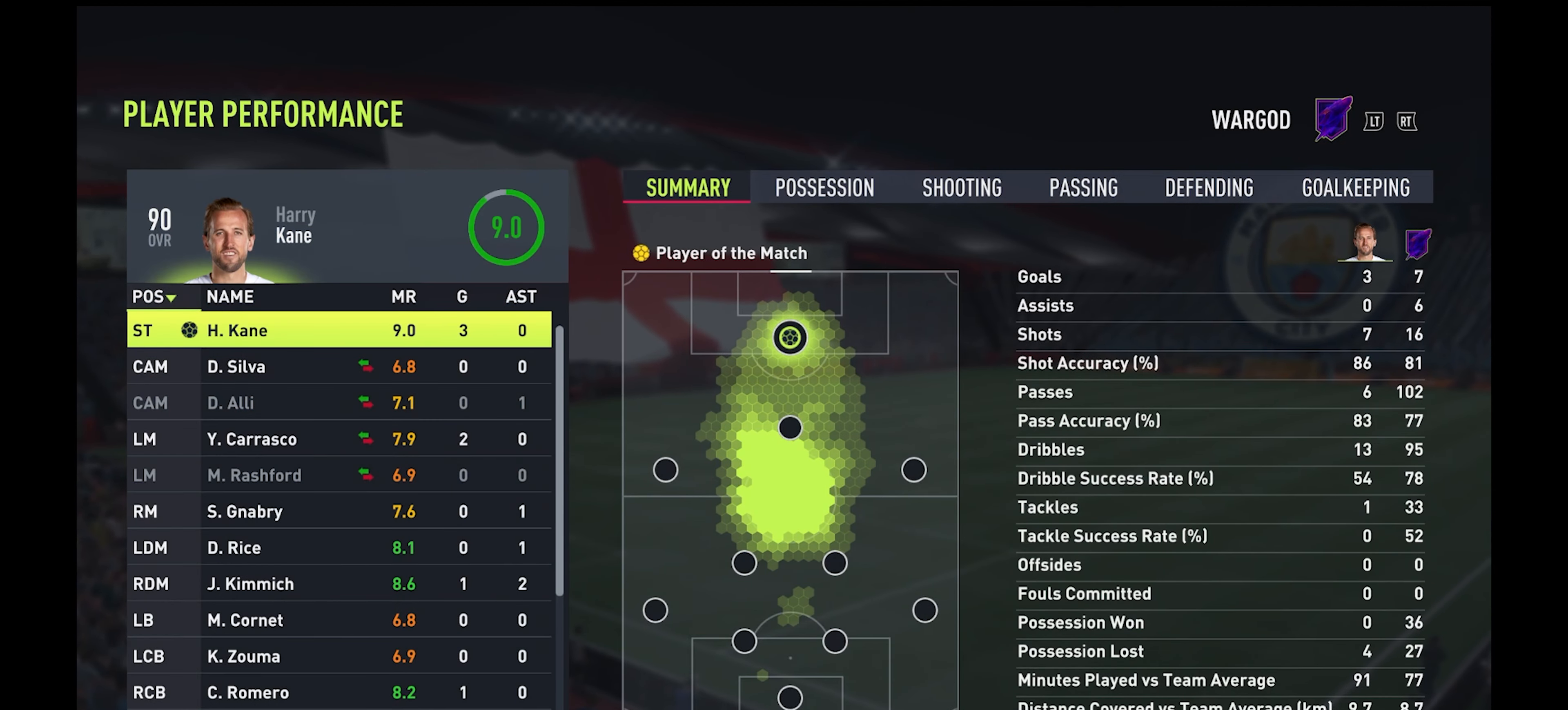
{"buttons": [], "left_stick": "center", "right_stick": "center", "events": []}
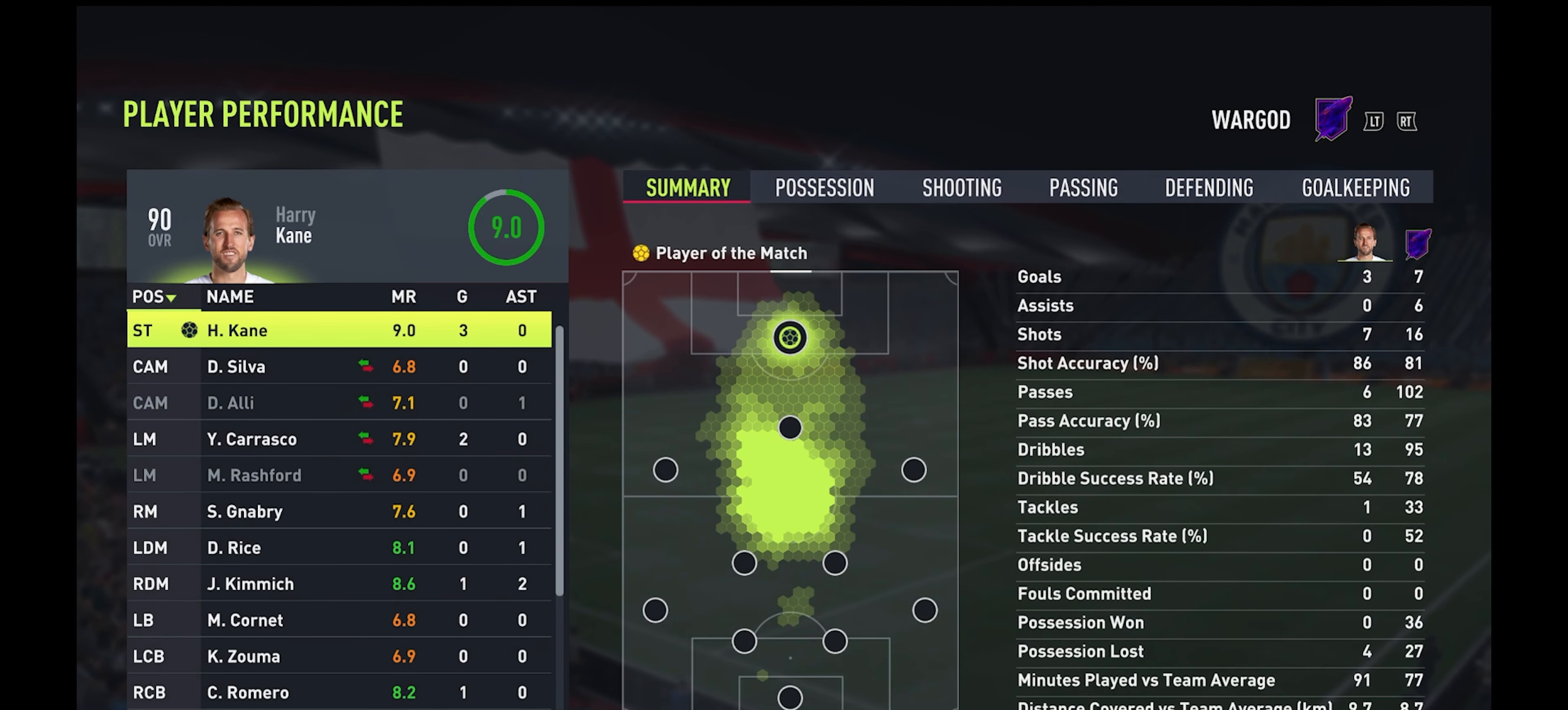
{"buttons": [], "left_stick": "center", "right_stick": "center", "events": []}
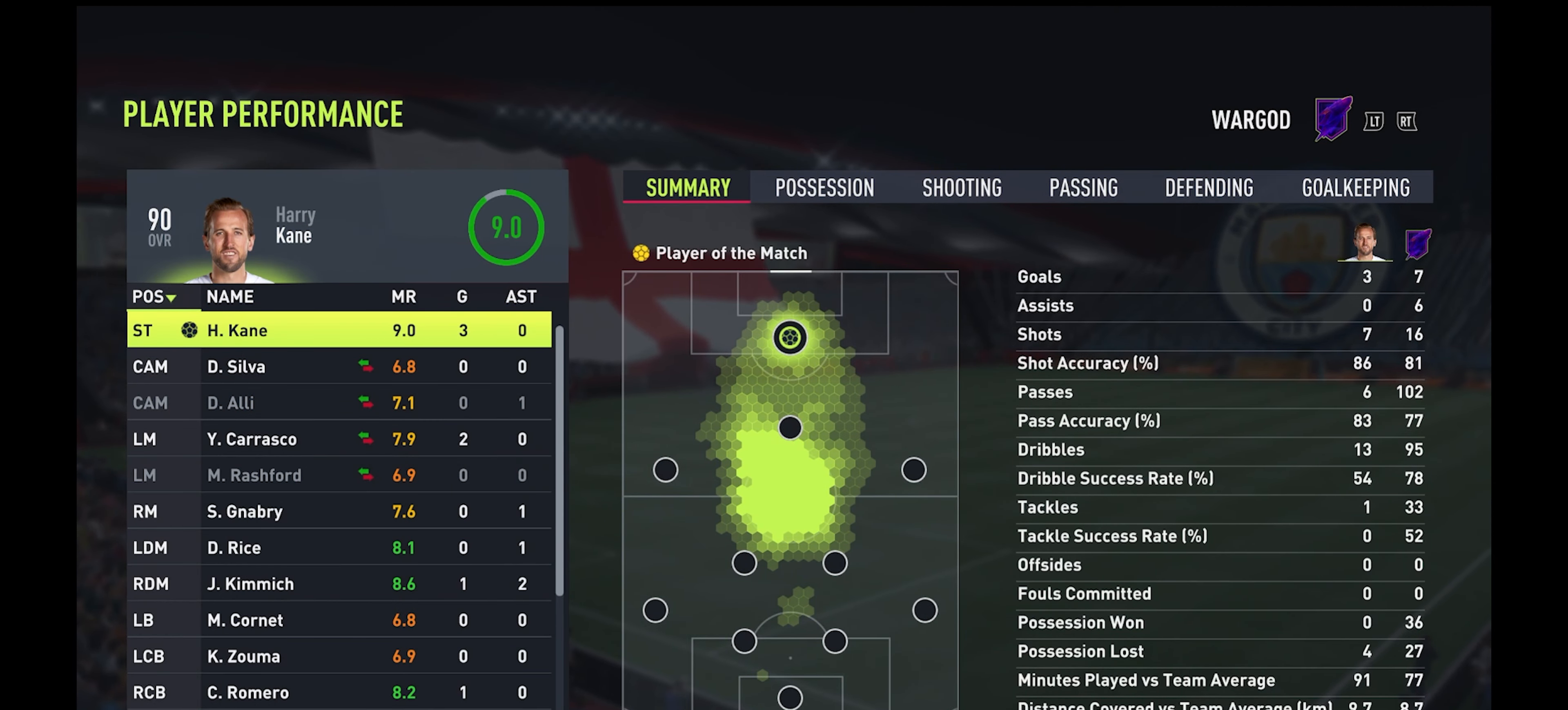
{"buttons": [], "left_stick": "center", "right_stick": "center", "events": []}
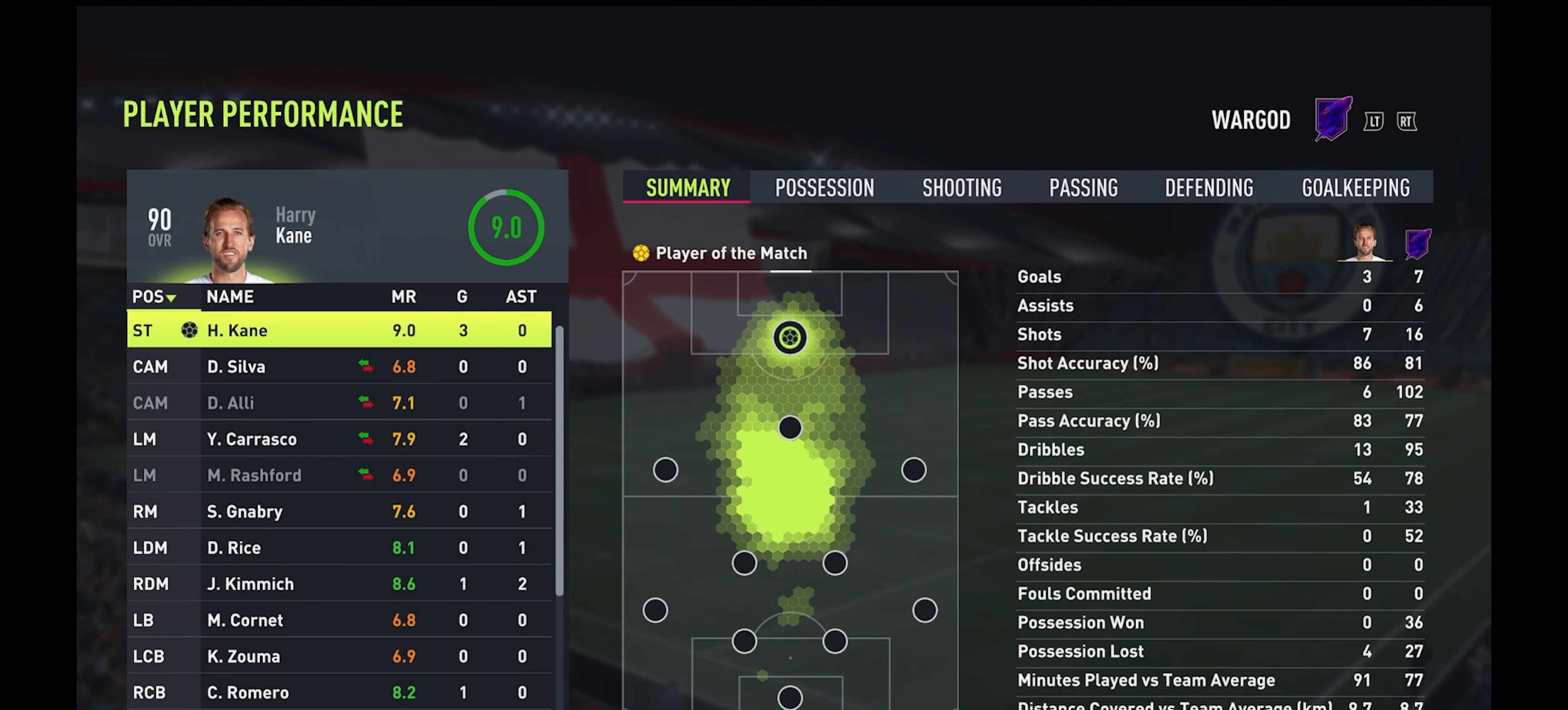
{"buttons": [], "left_stick": "down", "right_stick": "center", "events": [[466, "left_stick", "down"]]}
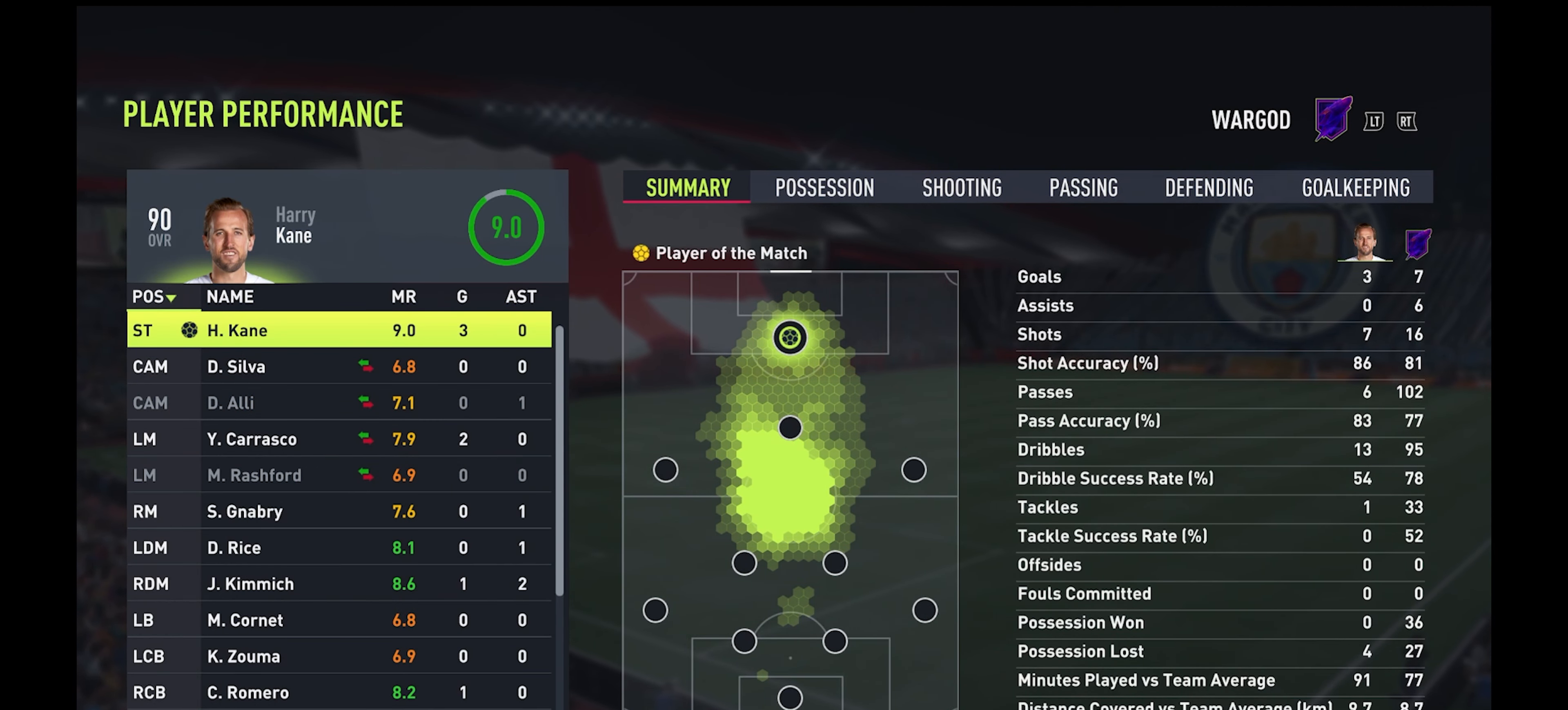
{"buttons": [], "left_stick": "down", "right_stick": "center", "events": []}
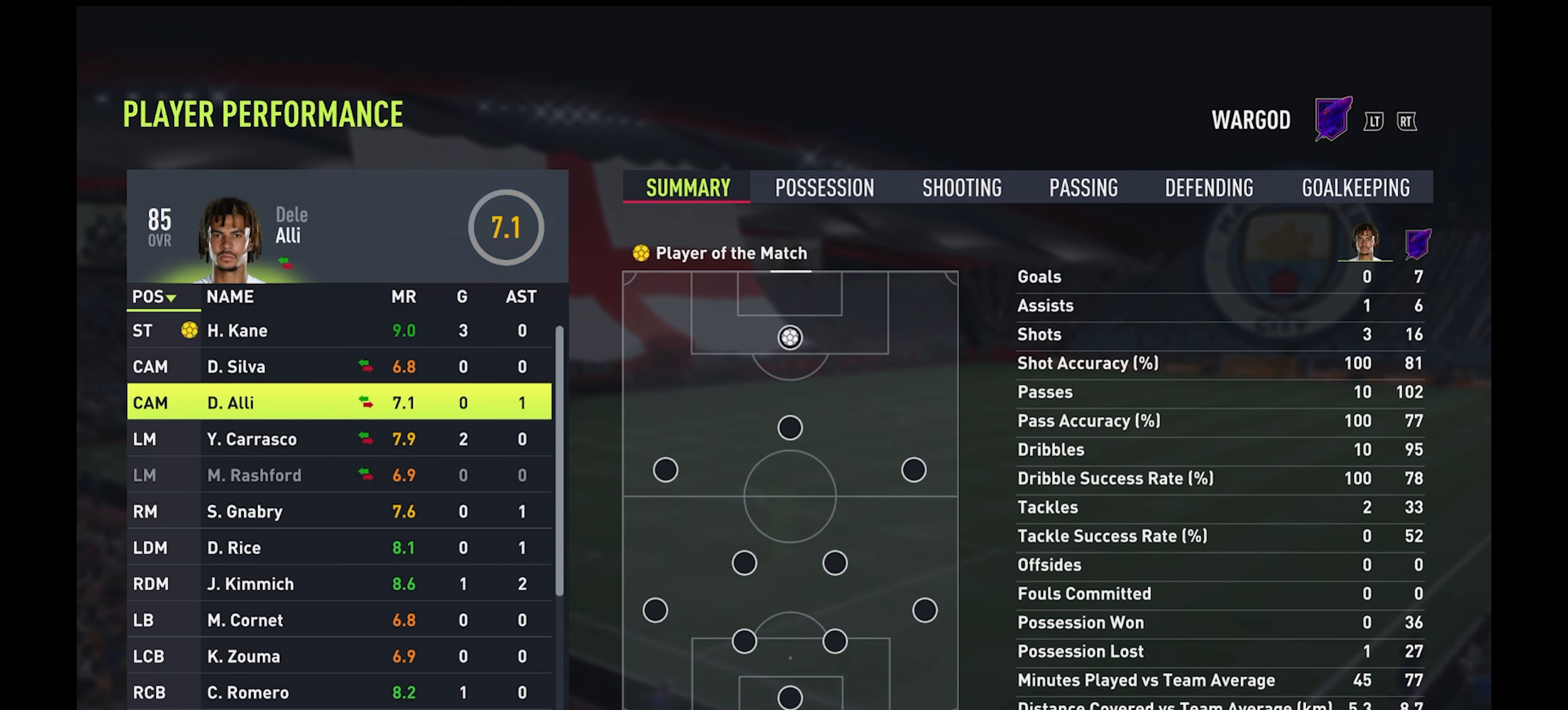
{"buttons": [], "left_stick": "down", "right_stick": "center", "events": []}
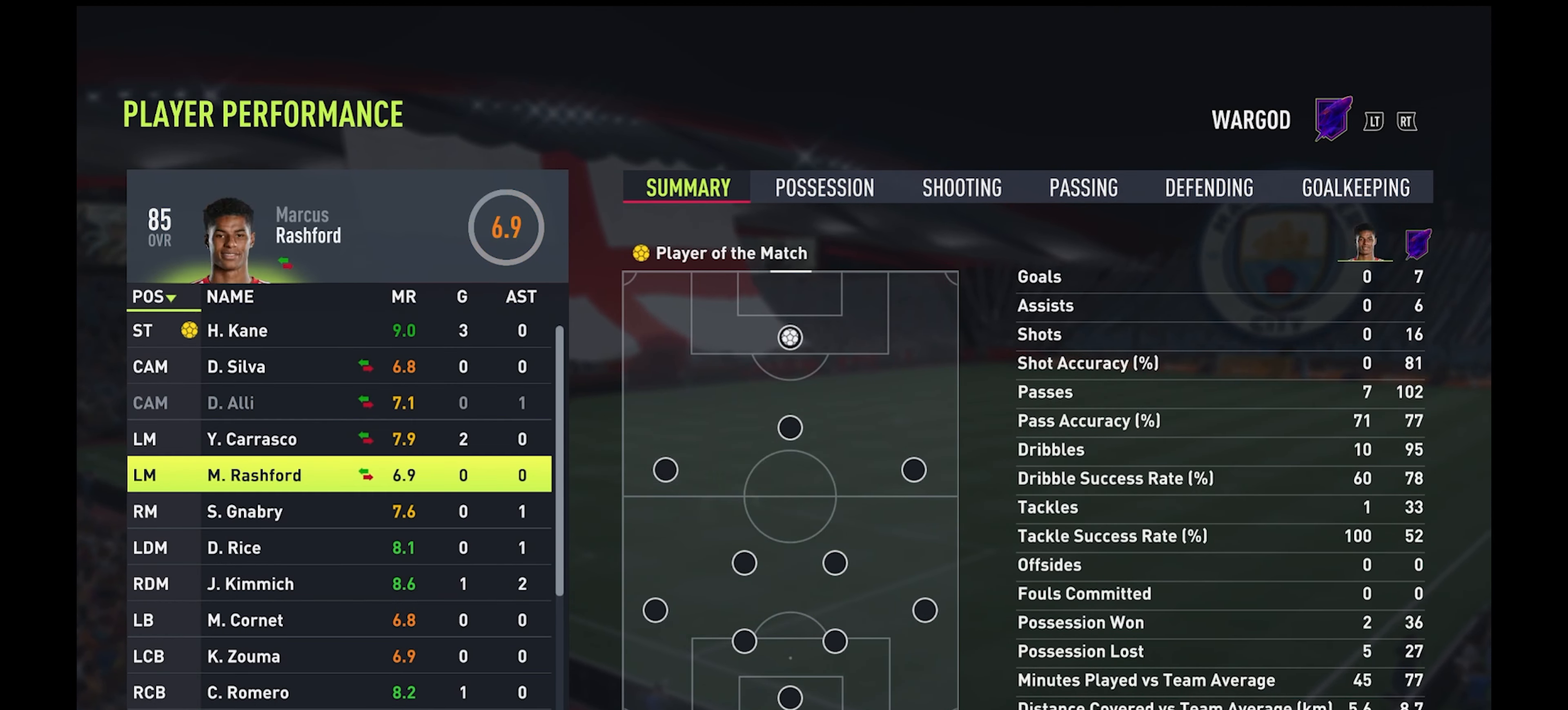
{"buttons": [], "left_stick": "down", "right_stick": "center", "events": []}
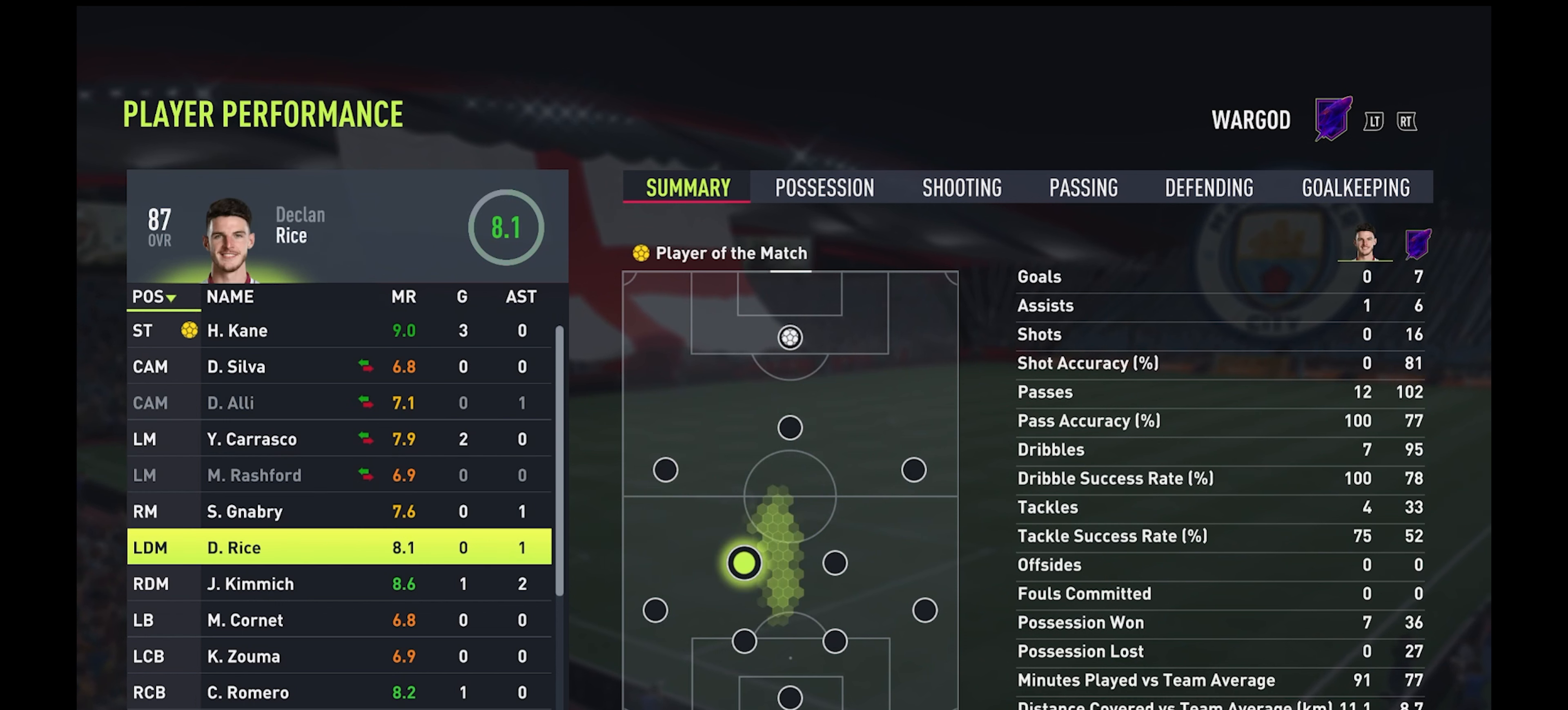
{"buttons": [], "left_stick": "center", "right_stick": "center", "events": [[400, "left_stick", "center"]]}
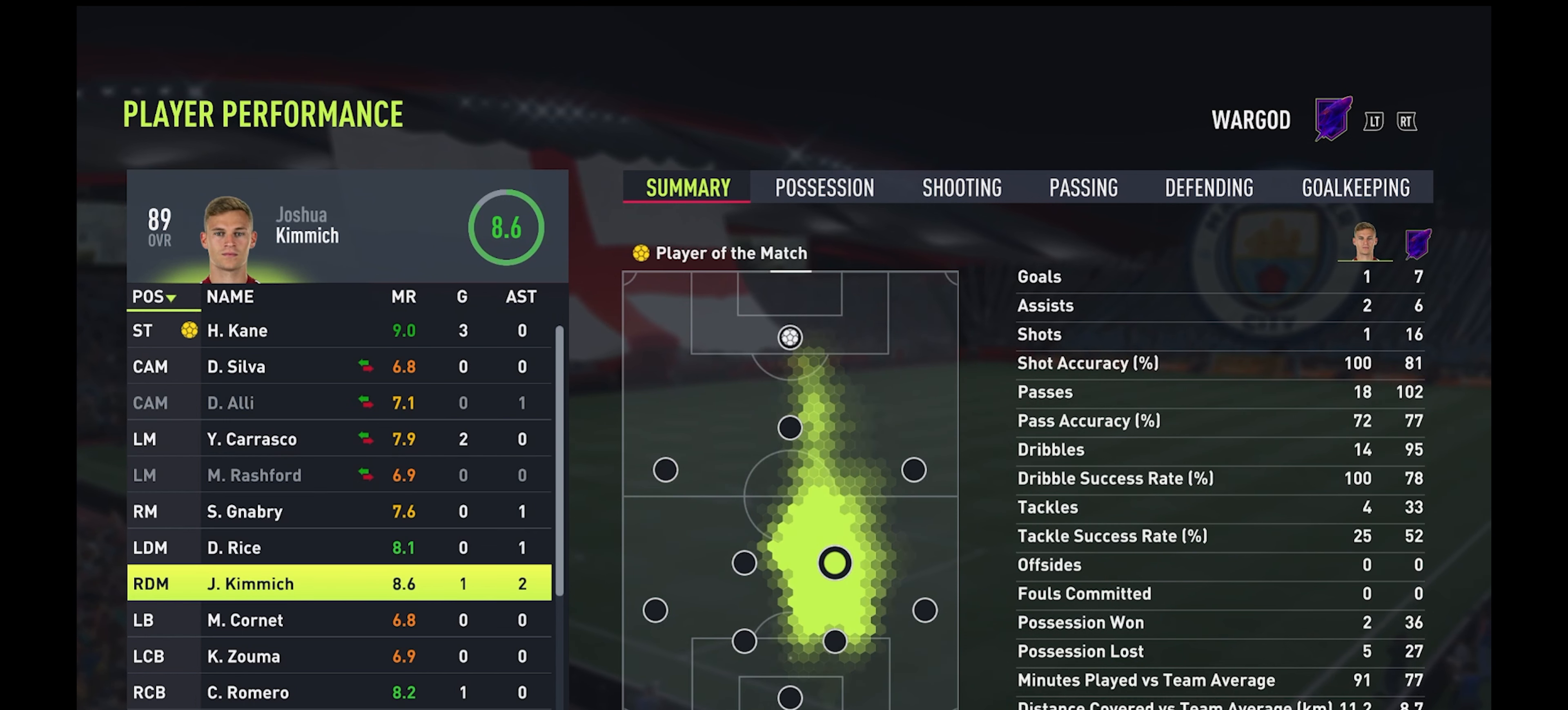
{"buttons": [], "left_stick": "center", "right_stick": "center", "events": []}
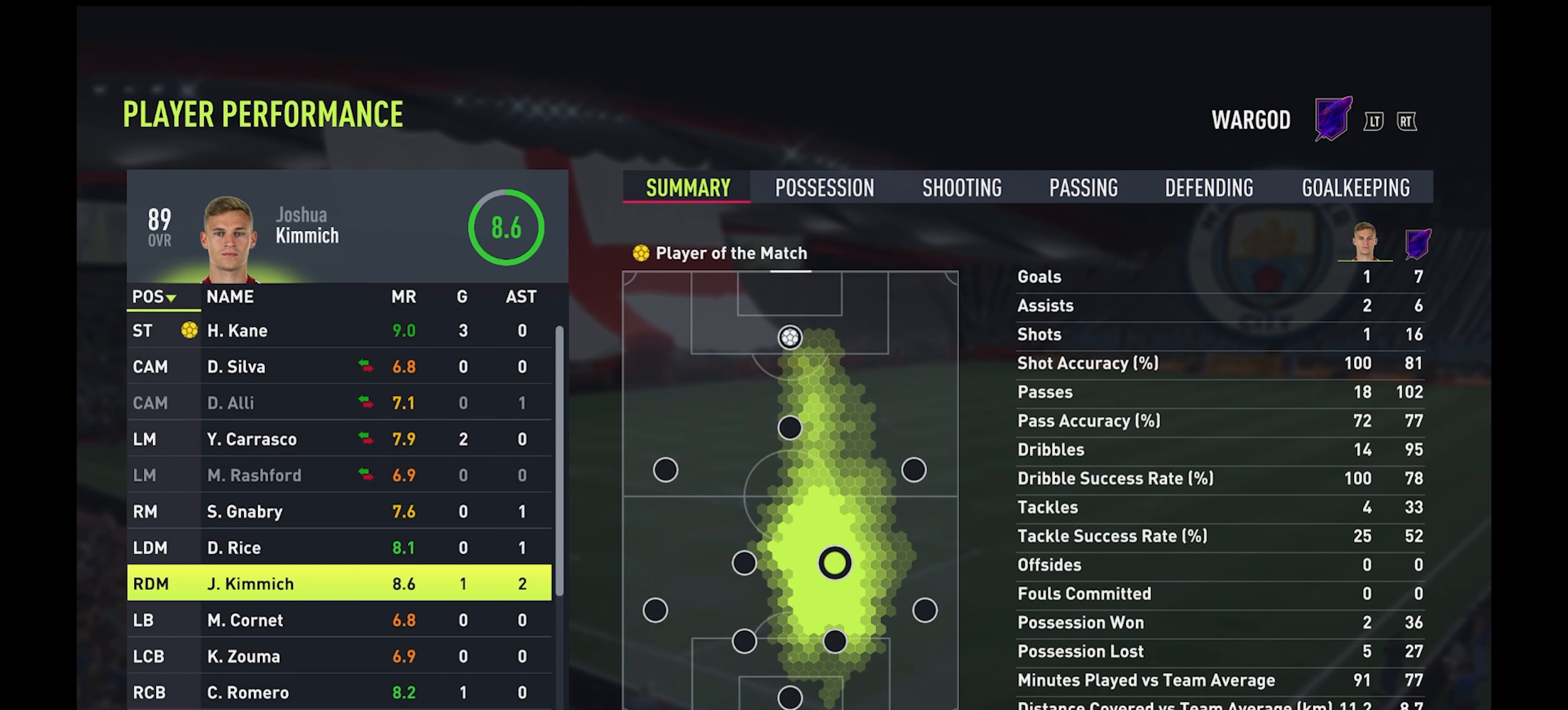
{"buttons": [], "left_stick": "center", "right_stick": "center", "events": []}
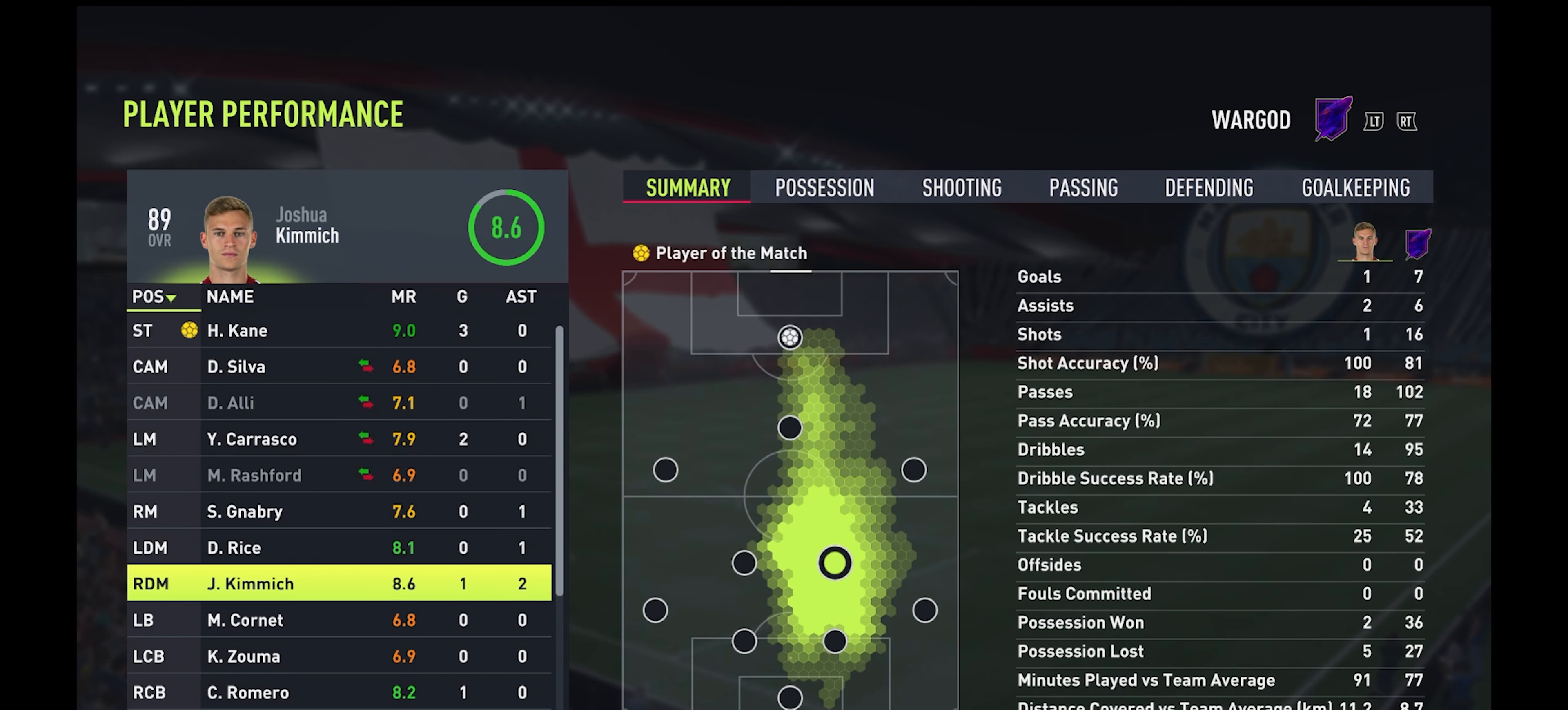
{"buttons": [], "left_stick": "down", "right_stick": "center", "events": [[433, "left_stick", "down"]]}
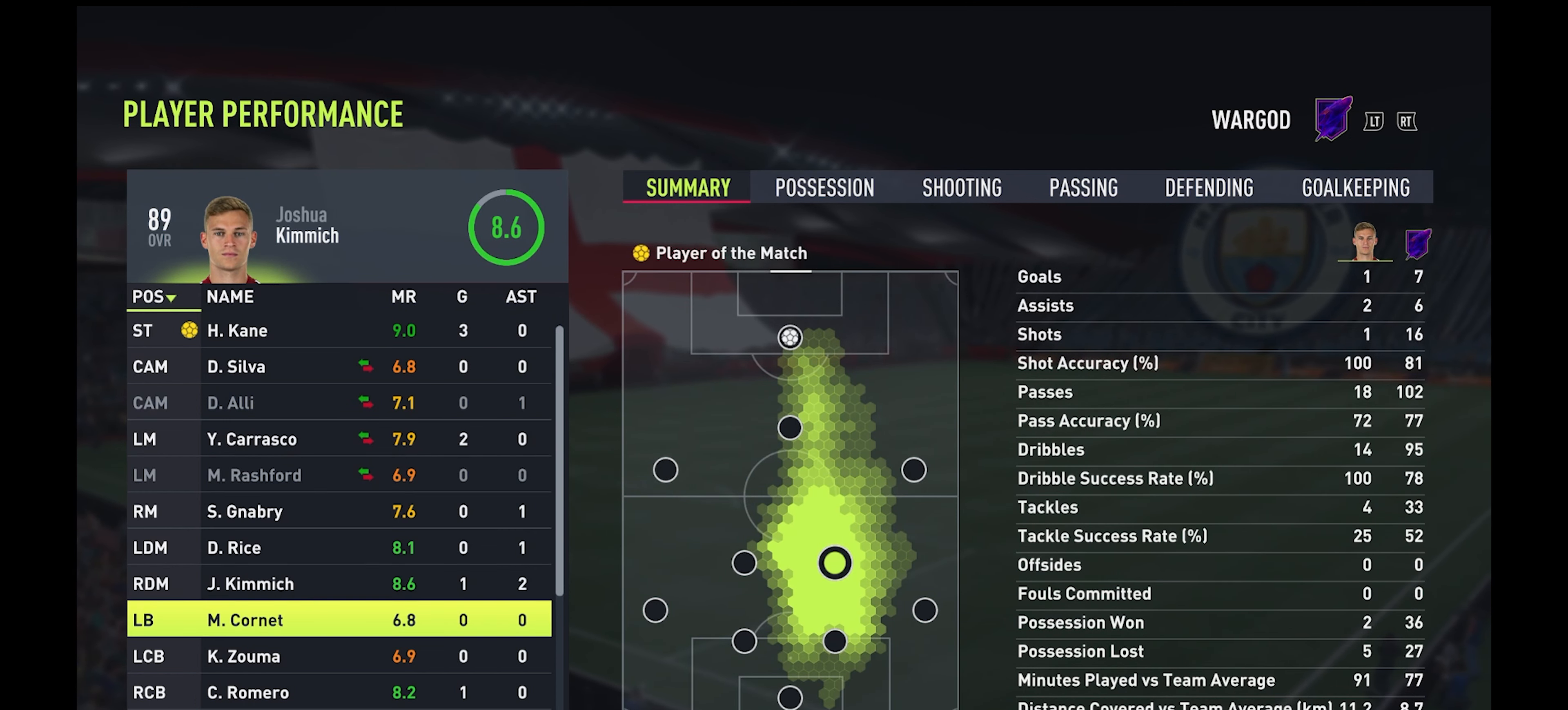
{"buttons": [], "left_stick": "down", "right_stick": "center", "events": []}
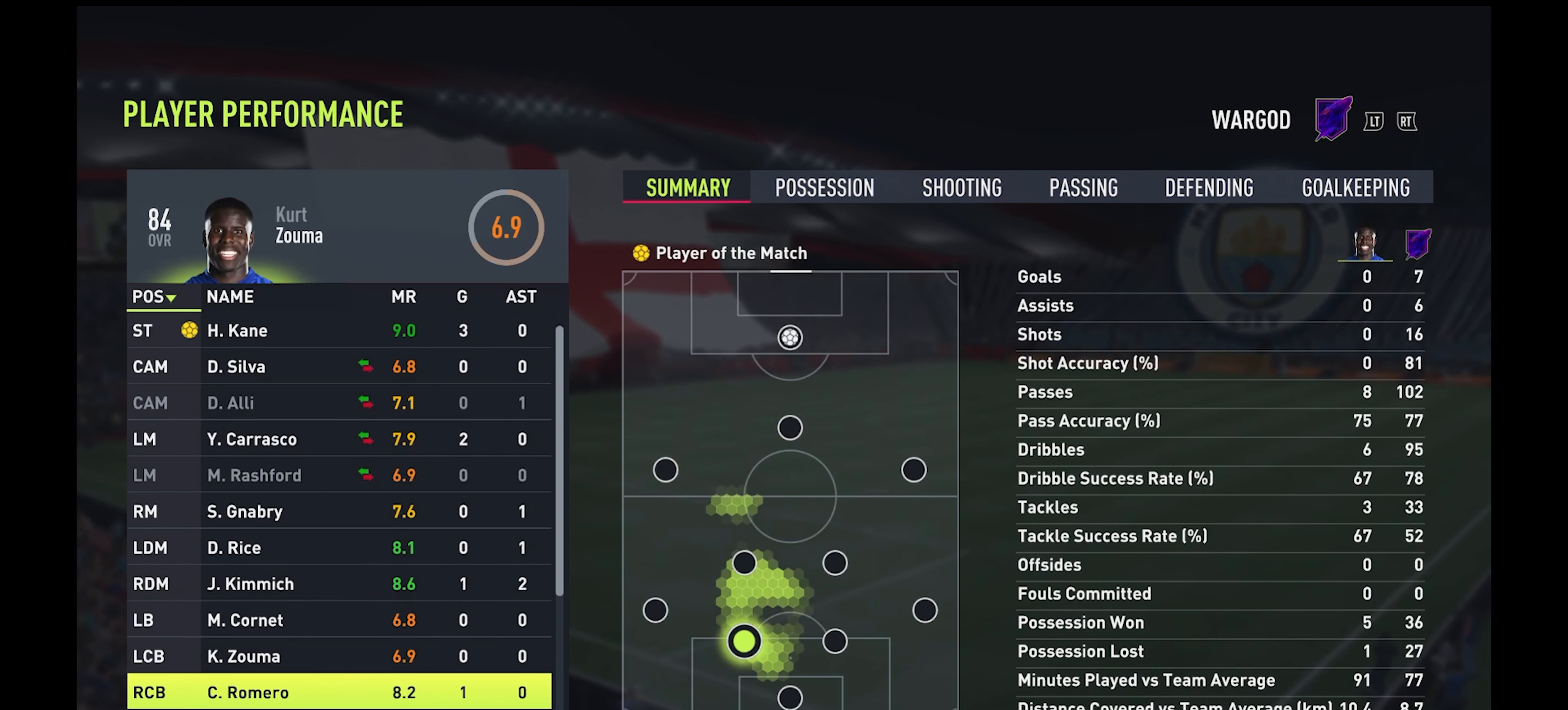
{"buttons": [], "left_stick": "down", "right_stick": "center", "events": []}
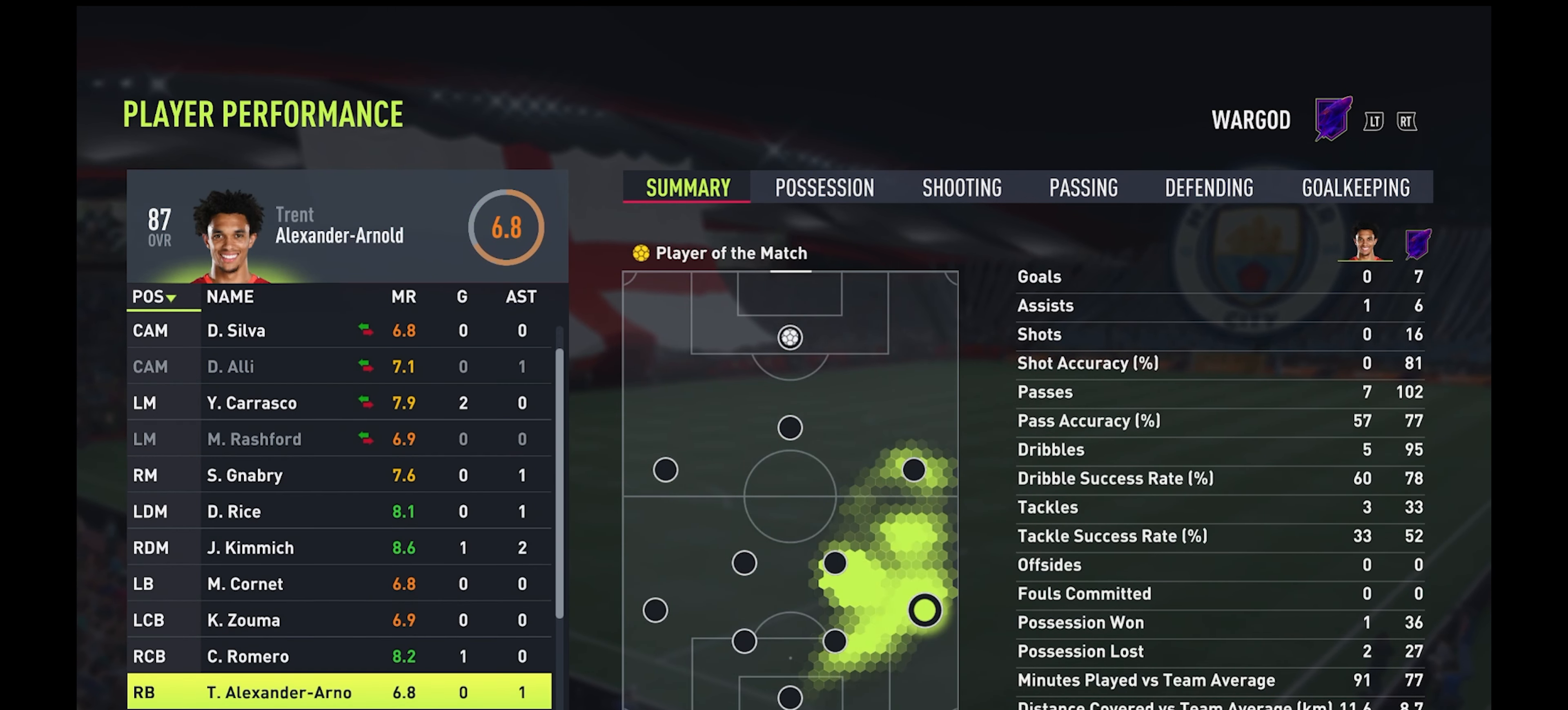
{"buttons": [], "left_stick": "down", "right_stick": "center", "events": [[367, "left_stick", "center"], [467, "left_stick", "down"]]}
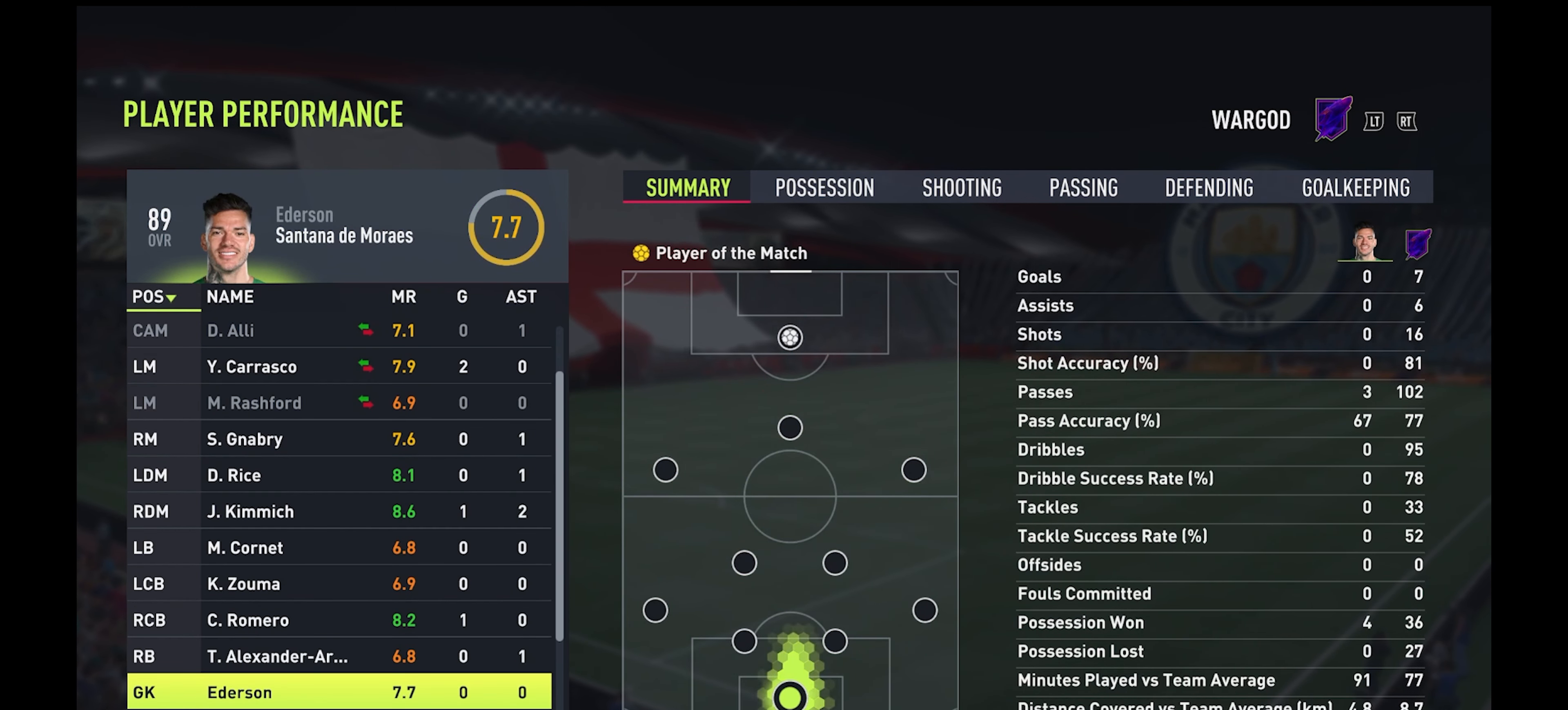
{"buttons": [], "left_stick": "center", "right_stick": "center", "events": [[267, "left_stick", "center"]]}
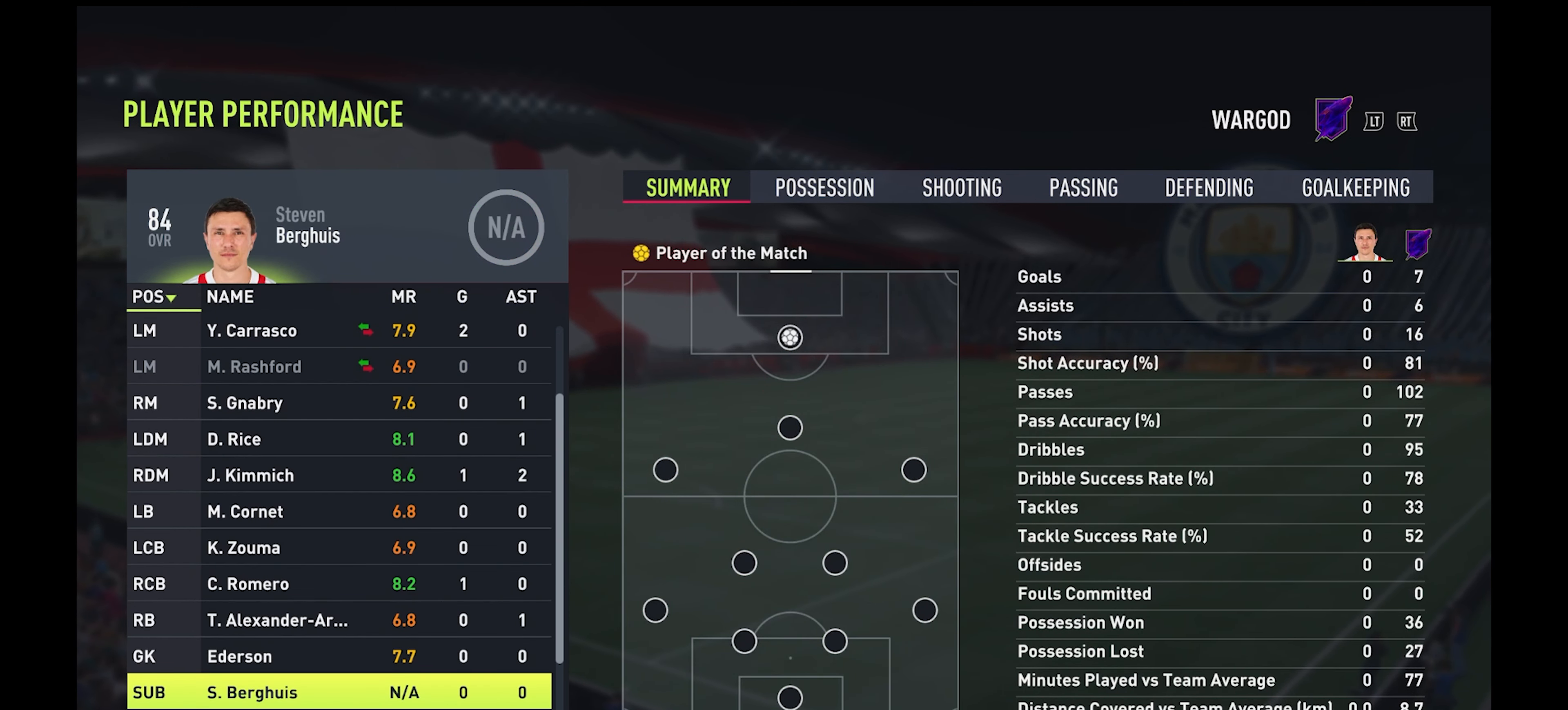
{"buttons": [], "left_stick": "up", "right_stick": "center", "events": [[117, "left_stick", "up"]]}
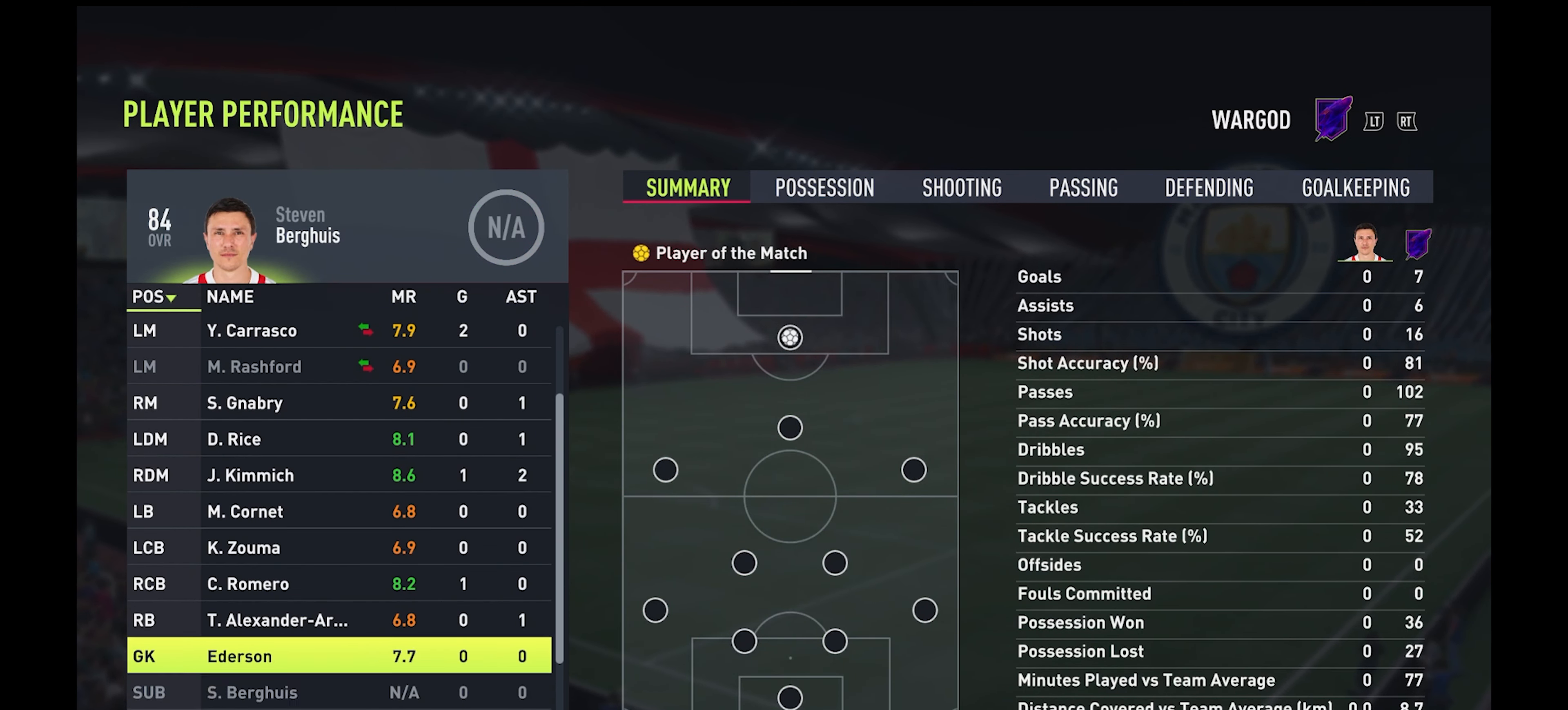
{"buttons": [], "left_stick": "up", "right_stick": "center", "events": []}
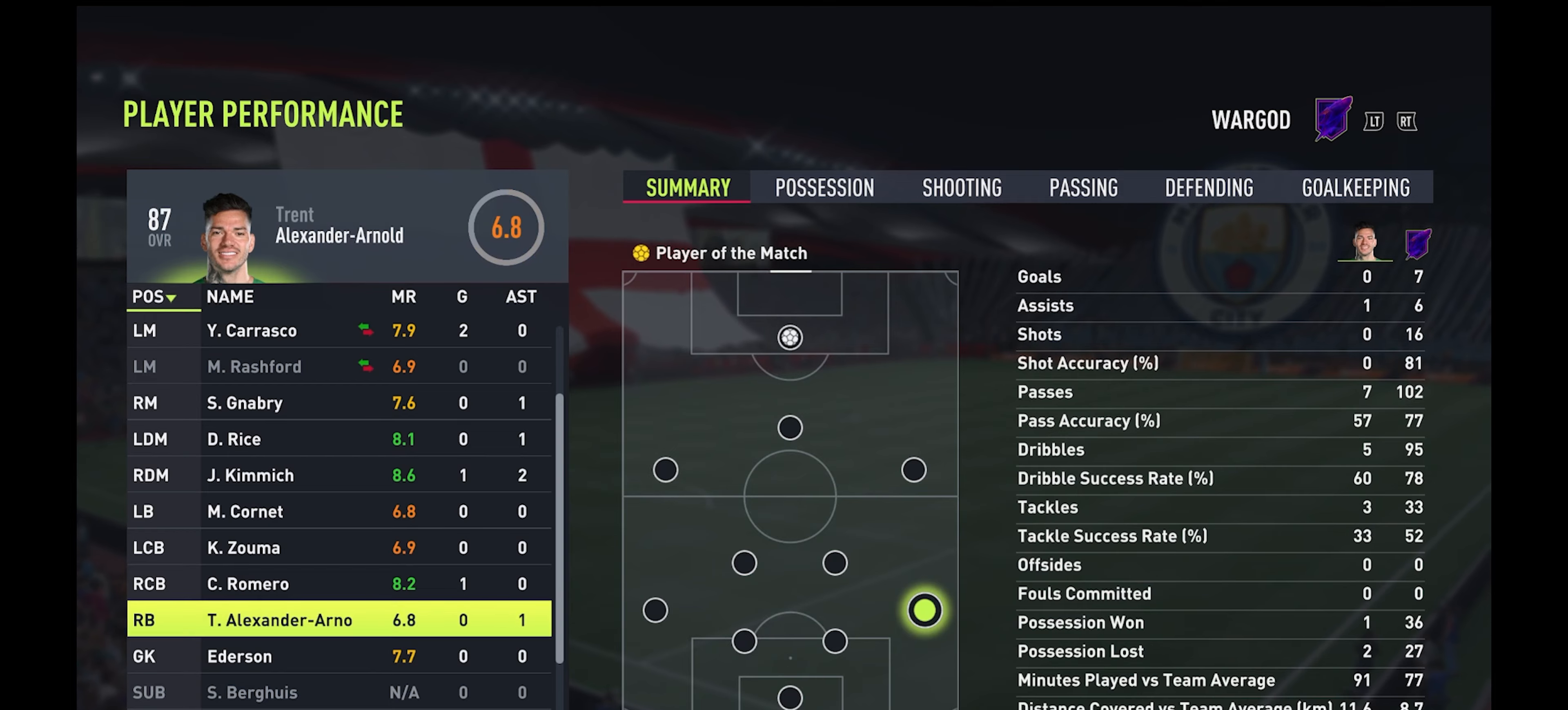
{"buttons": [], "left_stick": "up", "right_stick": "center", "events": []}
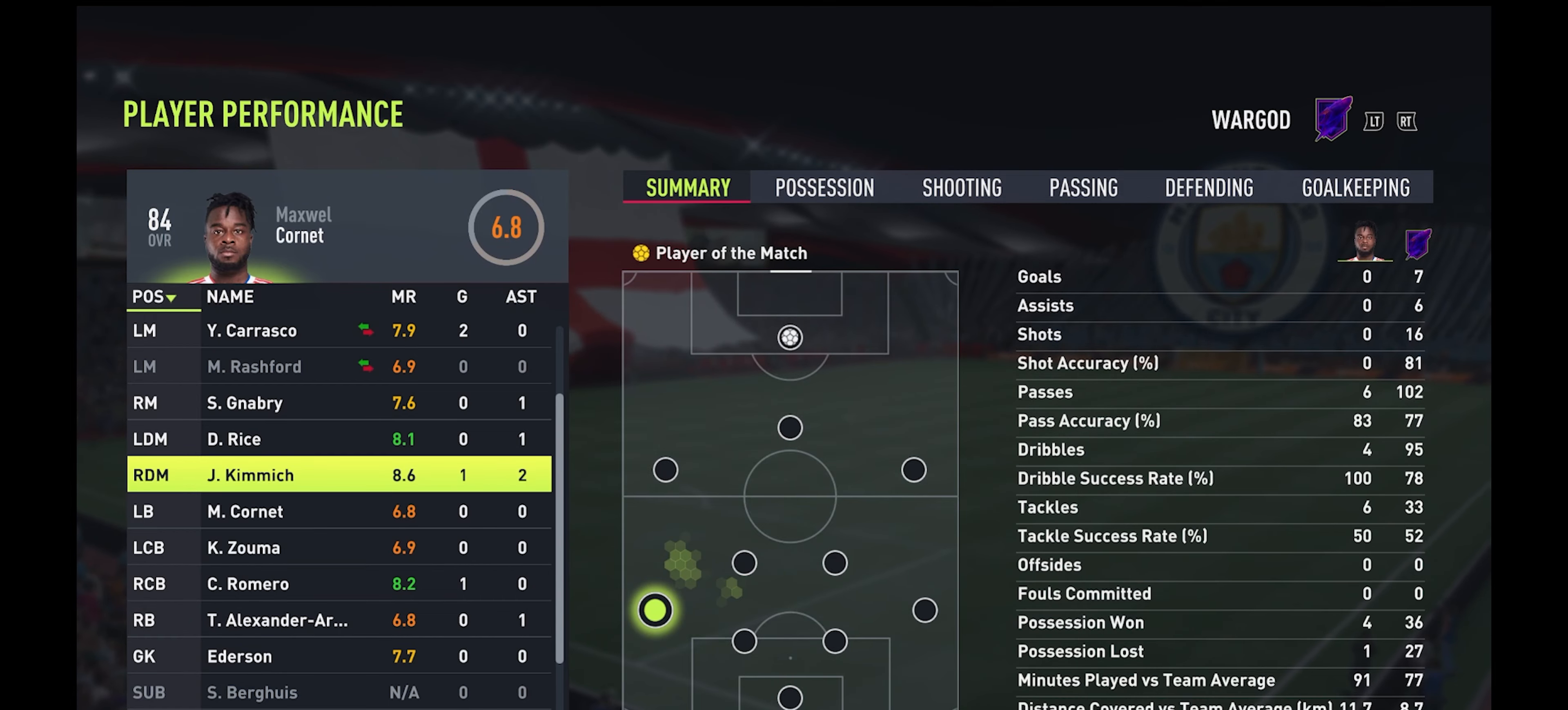
{"buttons": [], "left_stick": "center", "right_stick": "center", "events": [[184, "A", "down"], [334, "A", "up"], [367, "left_stick", "center"]]}